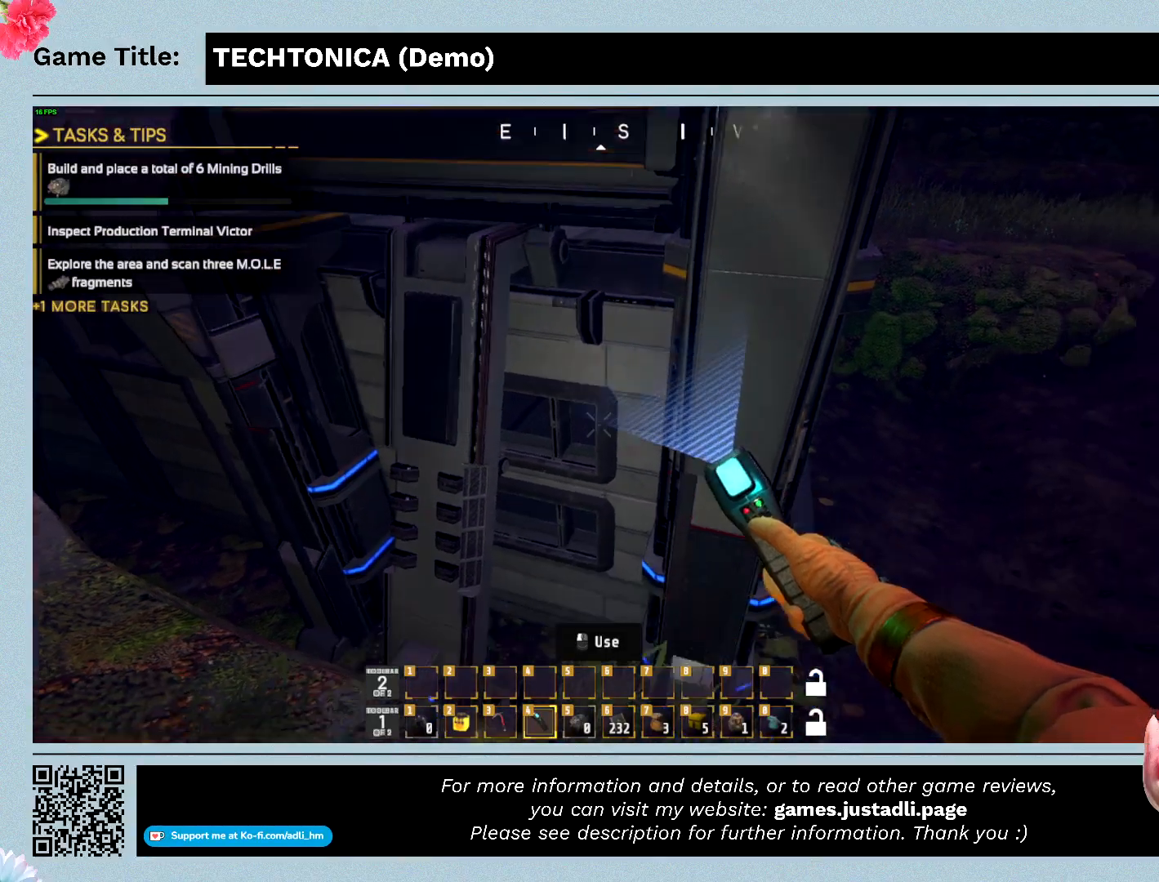
Gameplay with keyboard and mouse; each line is a JSON object with the keys and mouse buttons held at the frame after it. "events" lists presses ("down") and releases ("up") of "0", "1", "2", "3", "4", "5", "6", "7", "8", "9", "a", "alt", "b", "c", "caps_lock", "ctrl", "d", "down", "e", "escape", "f", "f1", "f2", "f3", "f4", "f5", "f6", "f7", "f8", "g", "h", "i", "j", "k", "l", "left", "m", "n", "o", "p", "q", "r", "return", "right", "s", "shift", "space", "t", "tab", "tilde", "u", "up", "v", "w", "x", "y", "z" and "mouse_wheel" between this image and that frame as [ms after this image, input, new state], when the widget could be followed in between. "mouse_wheel" = the "wheel" button of the "mouse" list. No other keys are recorded. "wheel" means that the mouse wheel is clicked or scrolled. Mouse movement is not recorded.
{"keys": [], "mouse": [], "events": []}
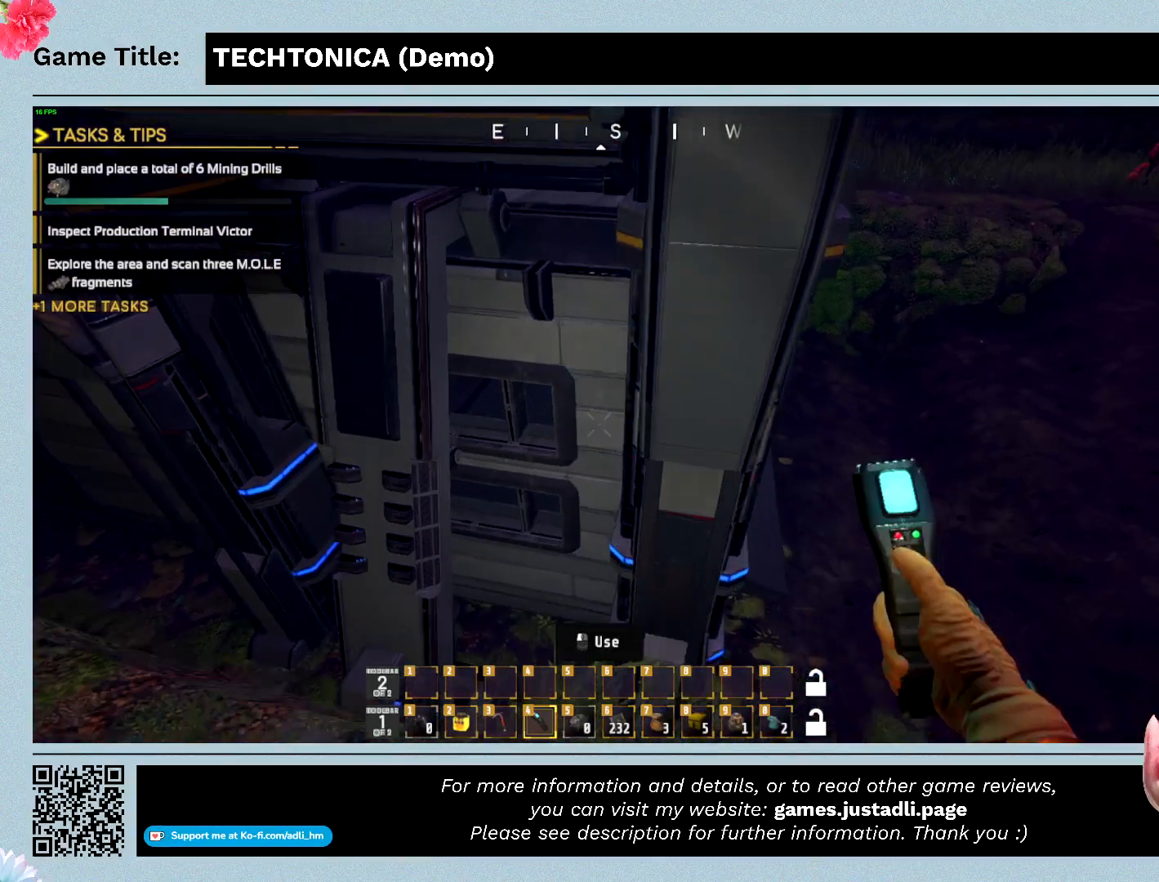
{"keys": ["w"], "mouse": [], "events": [[167, "w", "down"]]}
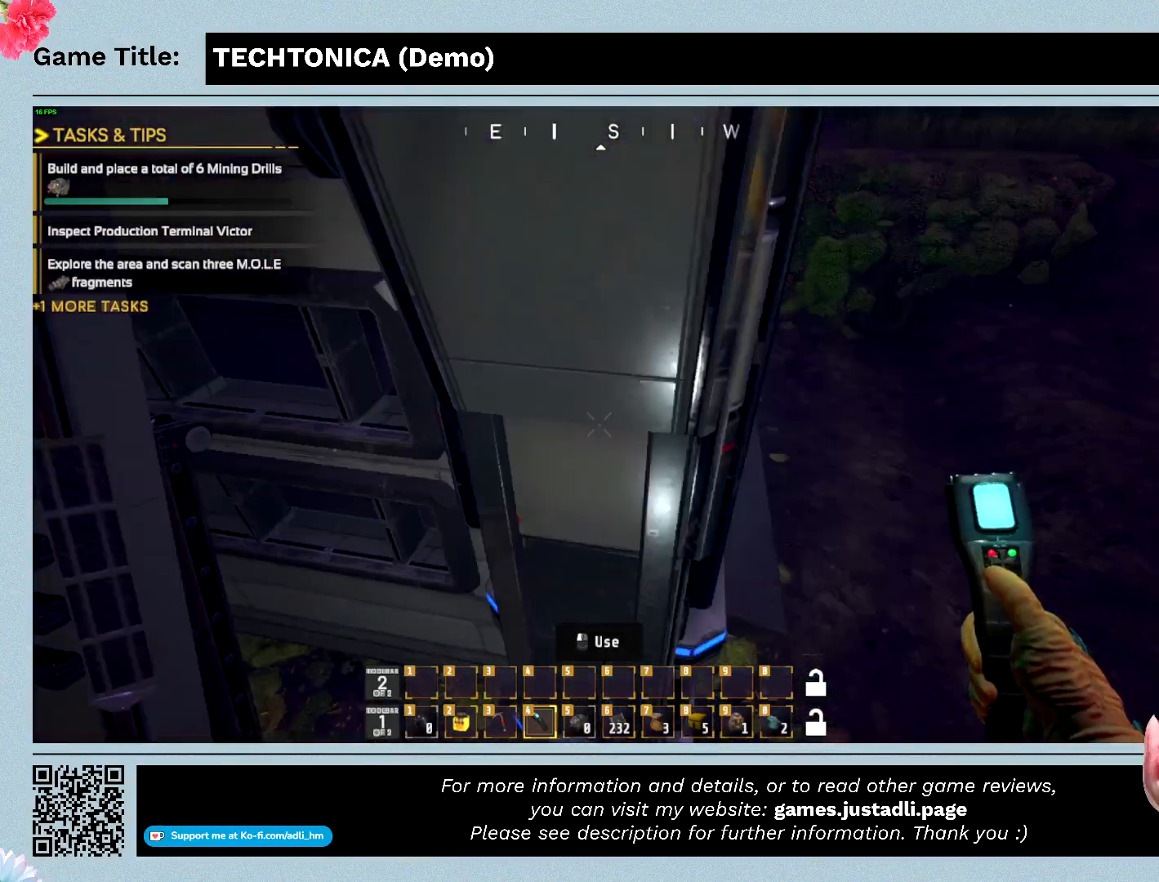
{"keys": ["w"], "mouse": [], "events": []}
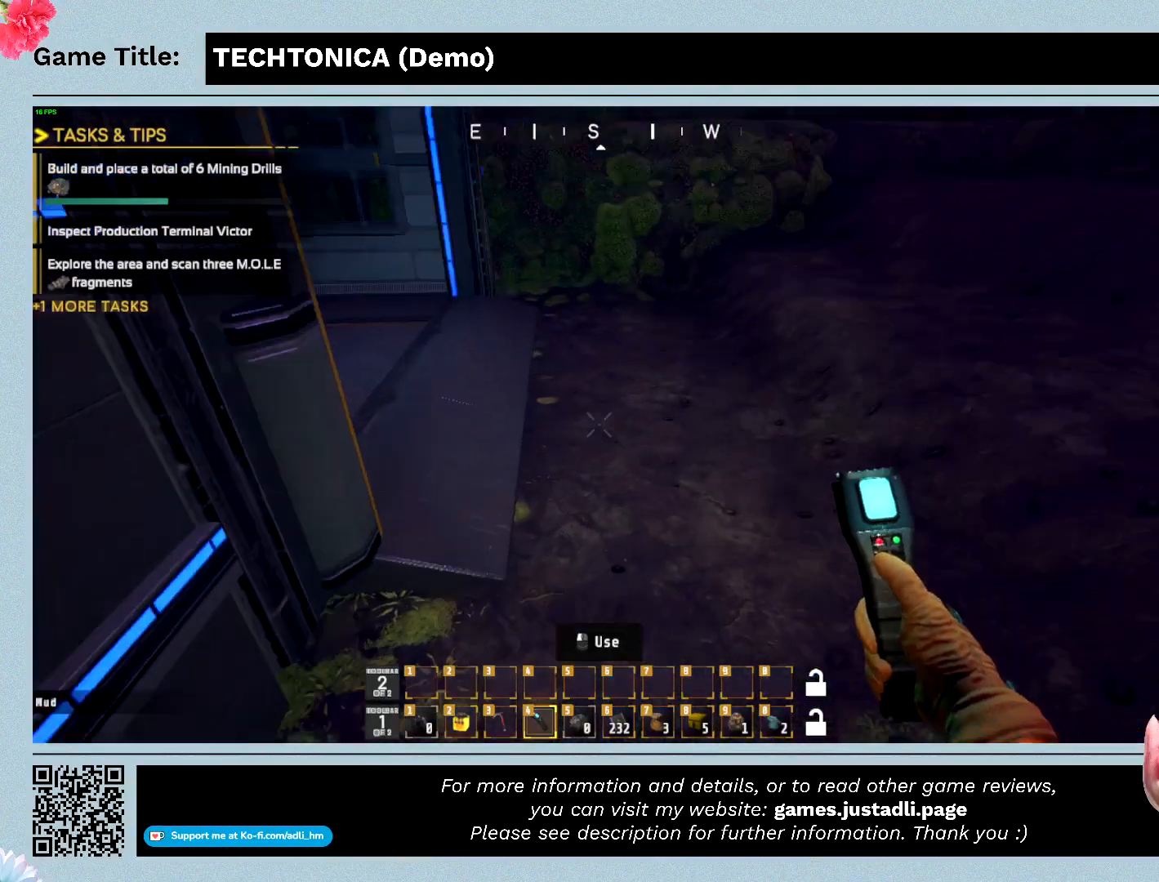
{"keys": ["w"], "mouse": [], "events": []}
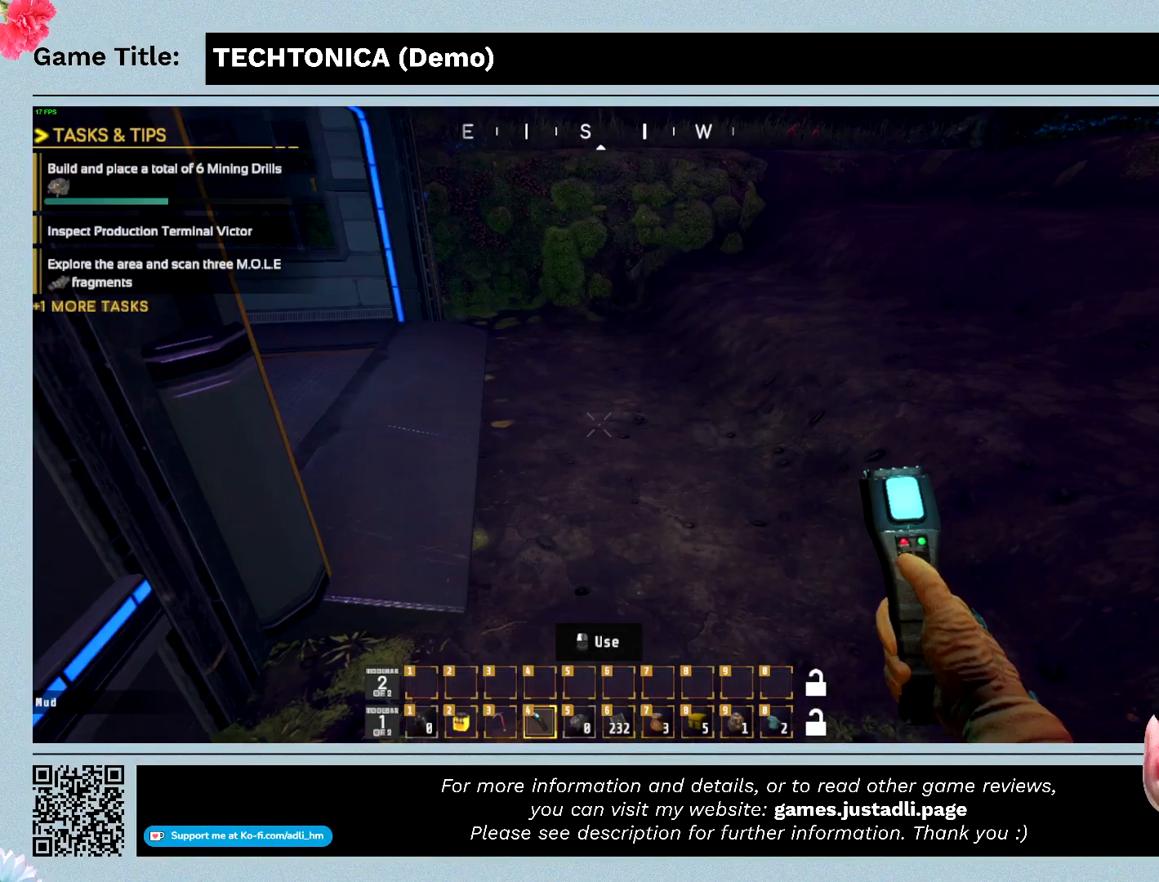
{"keys": ["d"], "mouse": [], "events": [[267, "d", "down"], [267, "w", "up"]]}
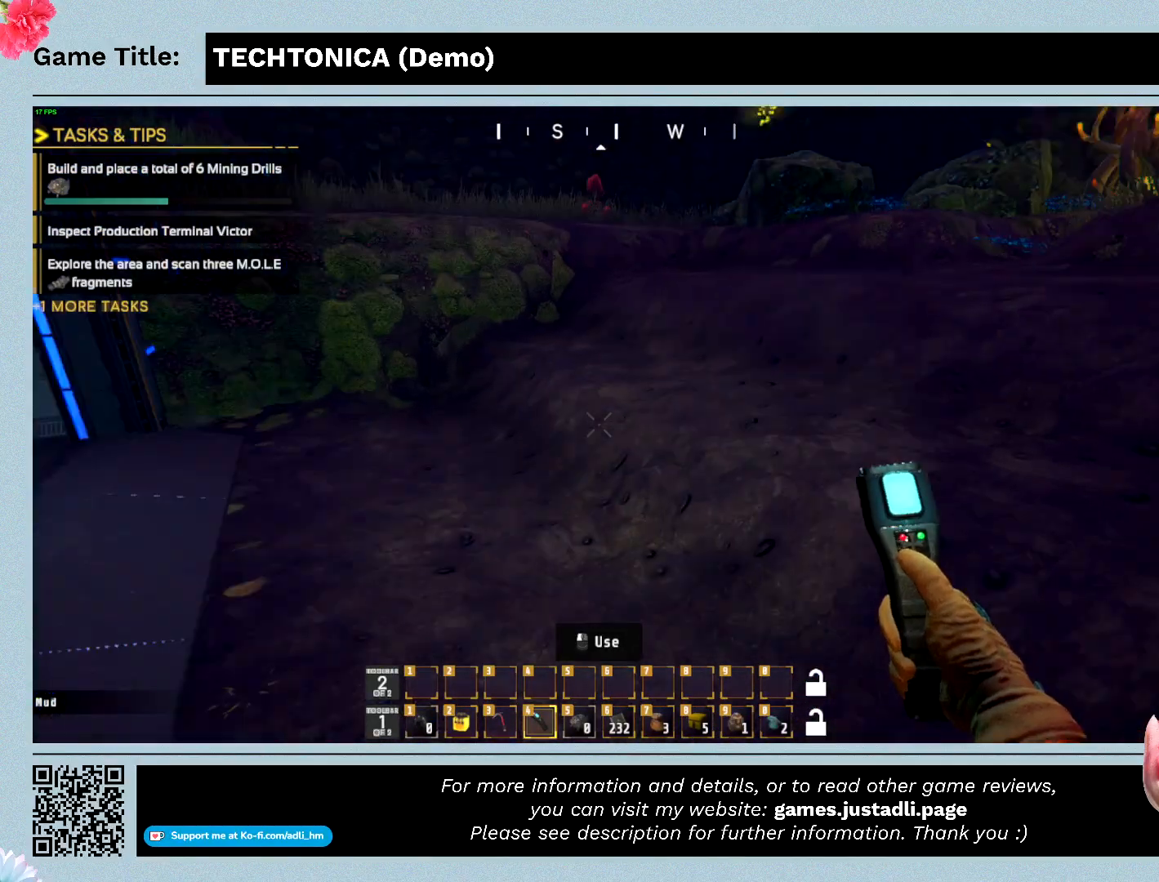
{"keys": ["d"], "mouse": [], "events": []}
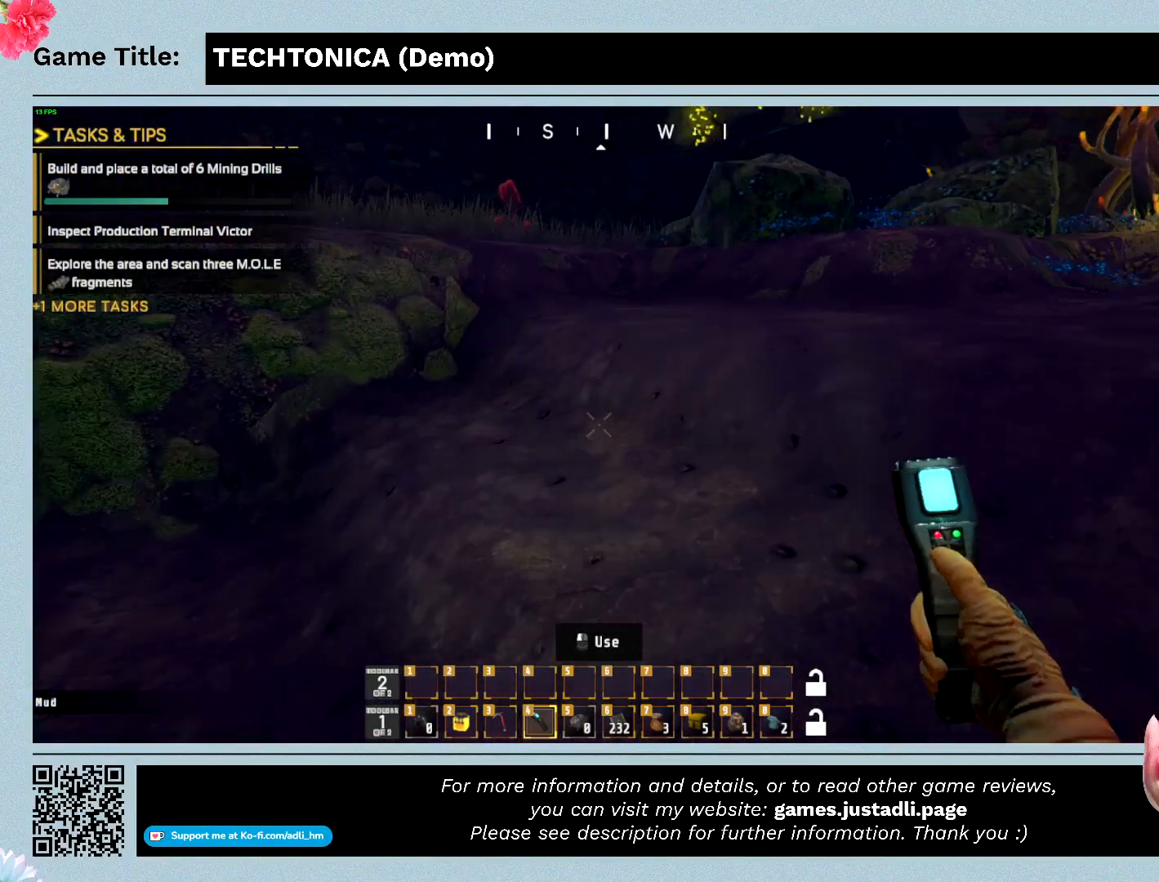
{"keys": ["d"], "mouse": [], "events": []}
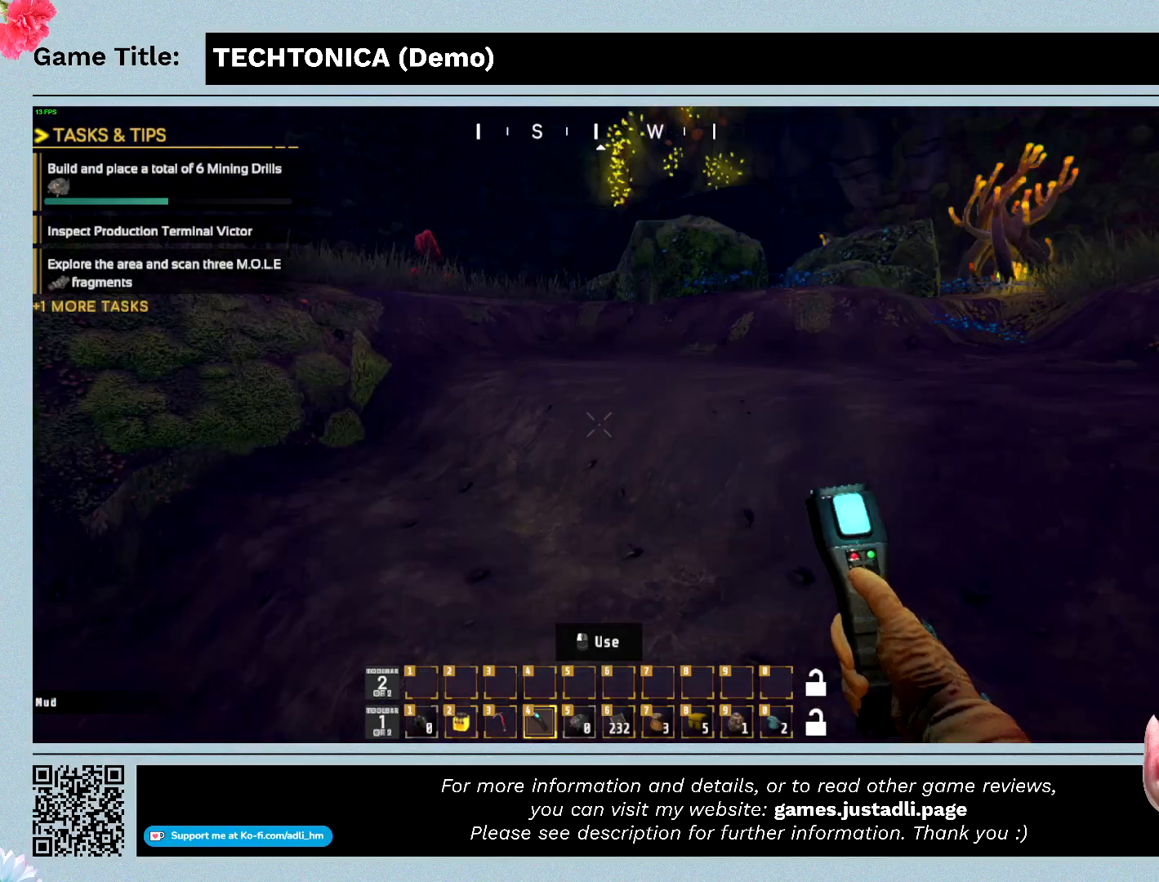
{"keys": ["d"], "mouse": [], "events": []}
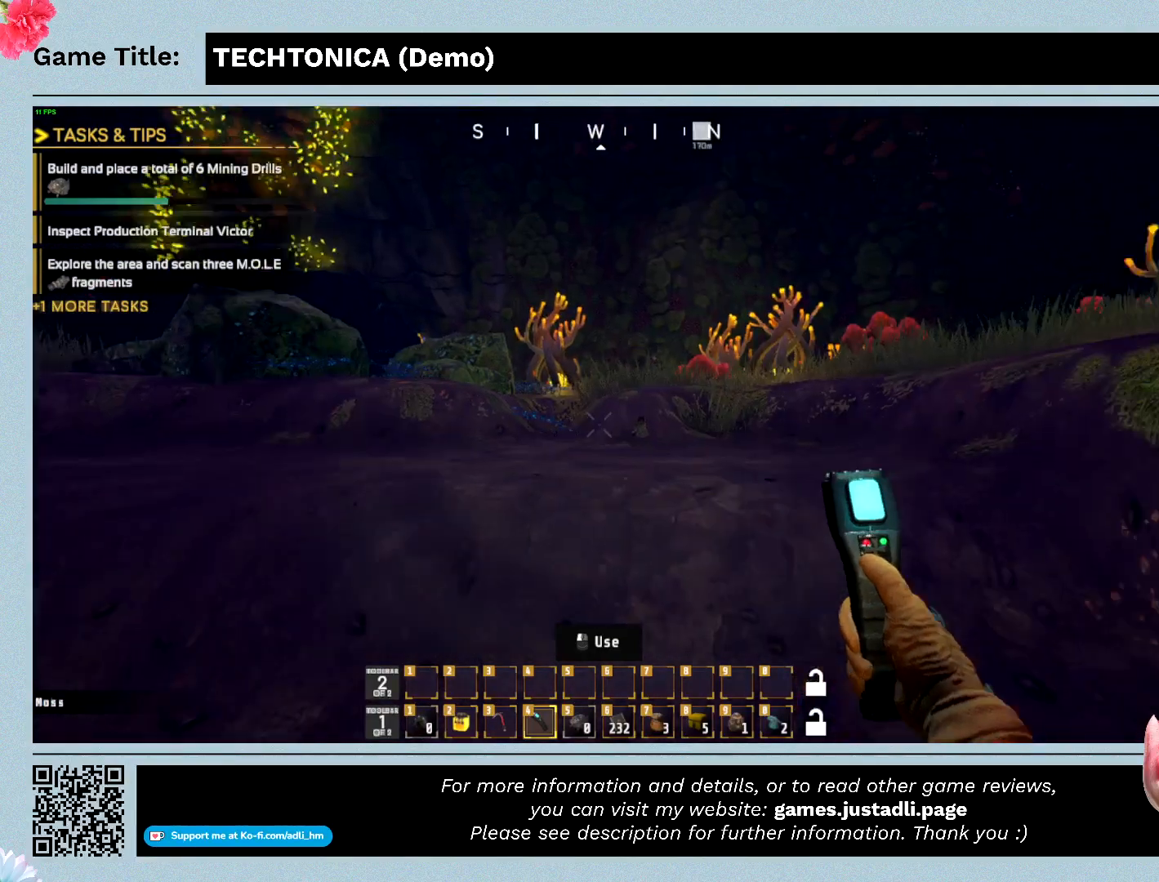
{"keys": ["d"], "mouse": [], "events": []}
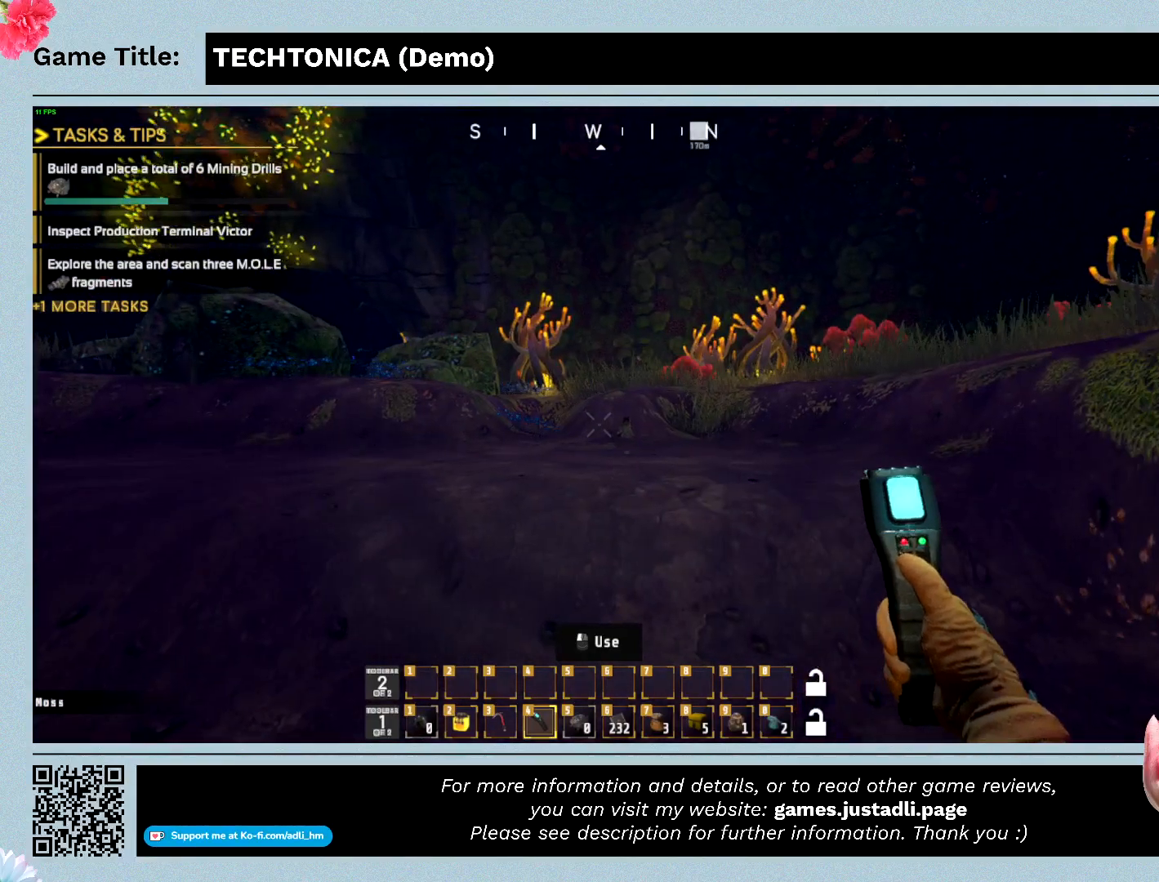
{"keys": ["d"], "mouse": [], "events": []}
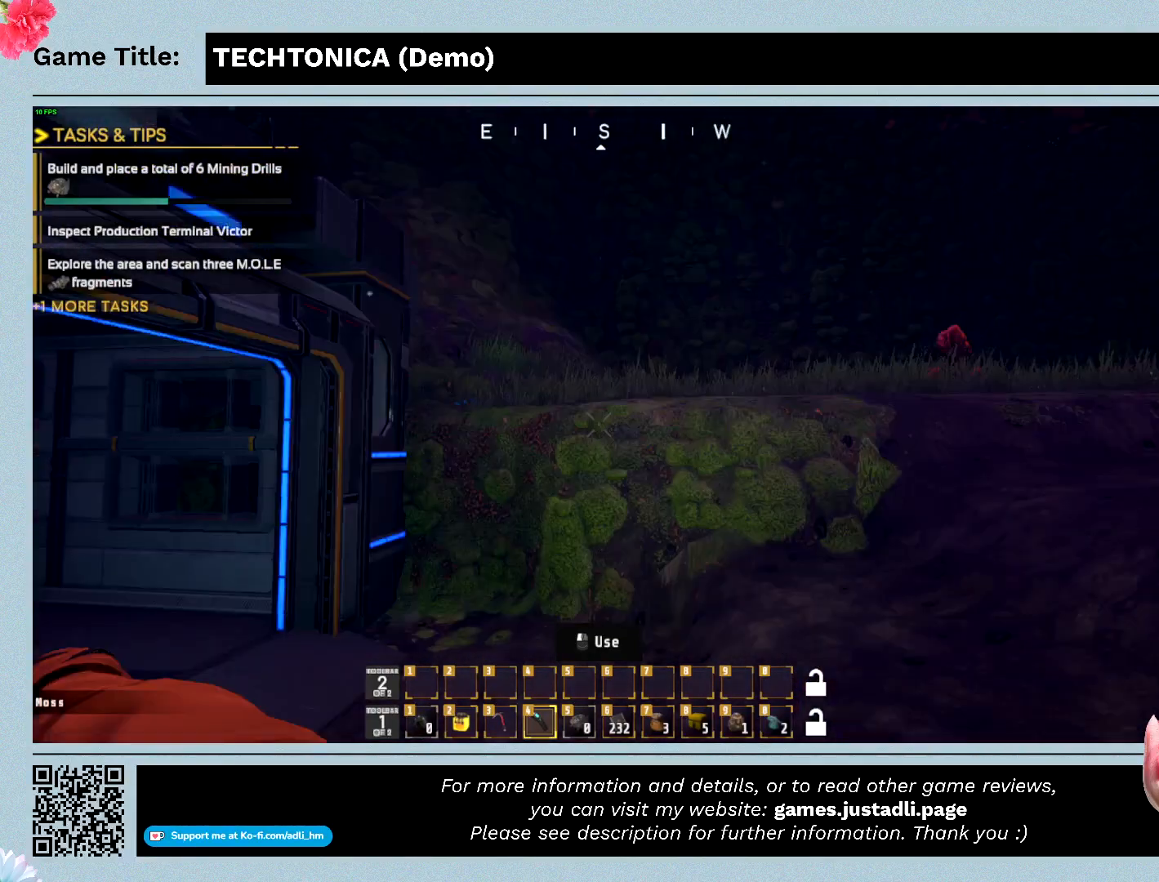
{"keys": ["w"], "mouse": [], "events": [[267, "d", "up"], [267, "w", "down"]]}
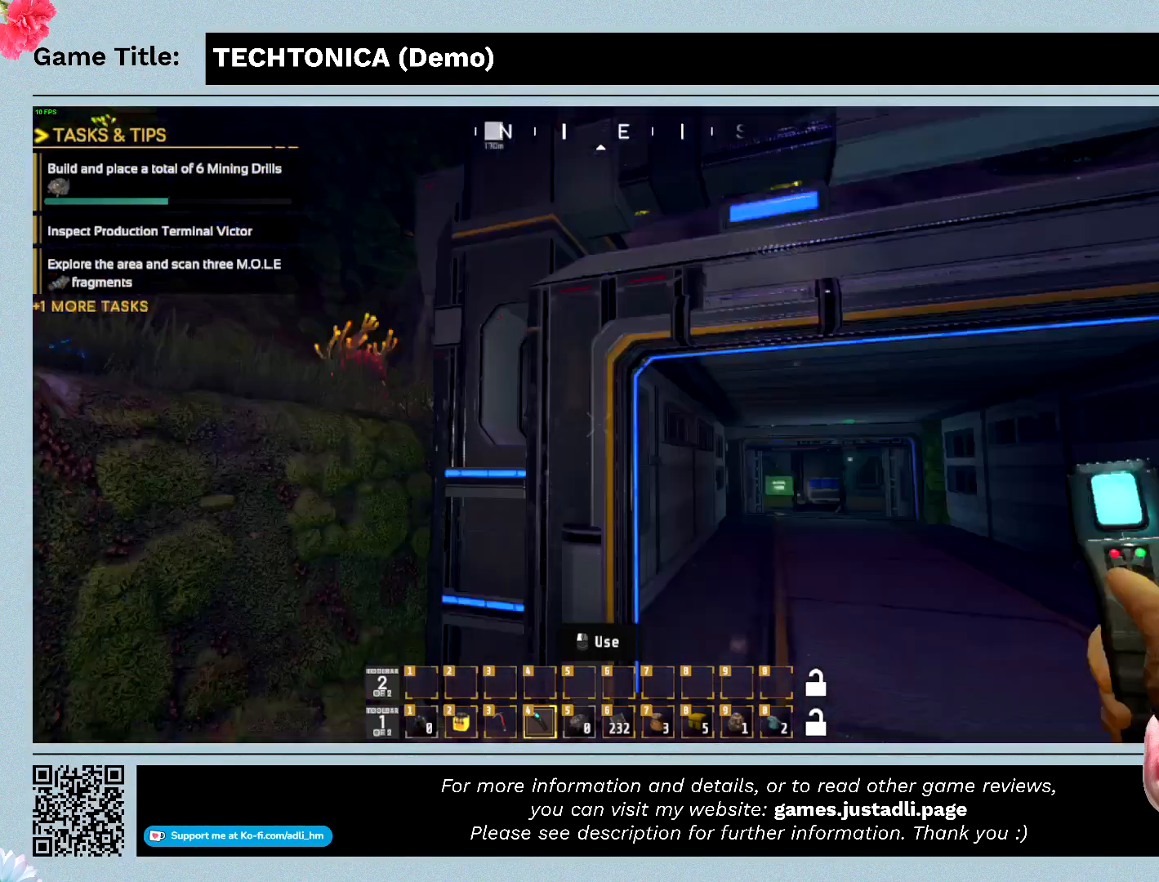
{"keys": ["w"], "mouse": [], "events": []}
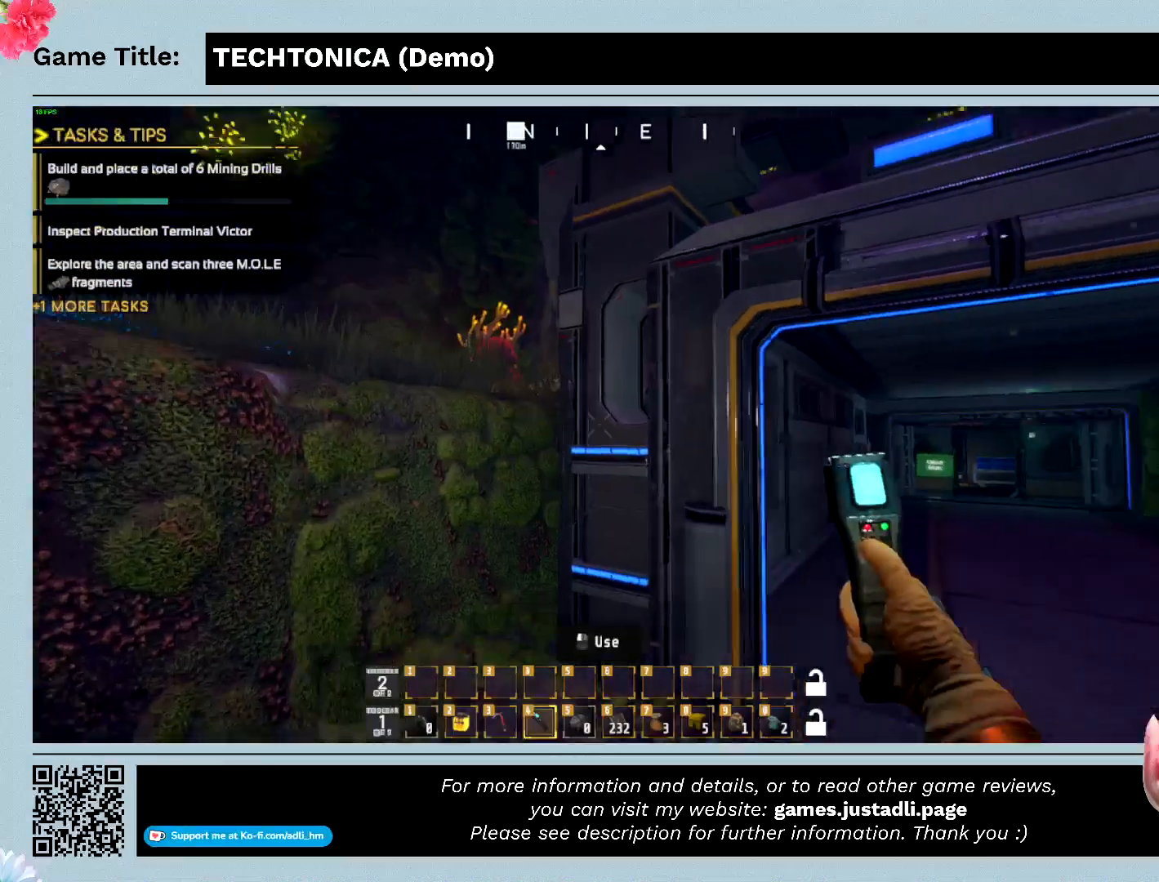
{"keys": ["w"], "mouse": [], "events": []}
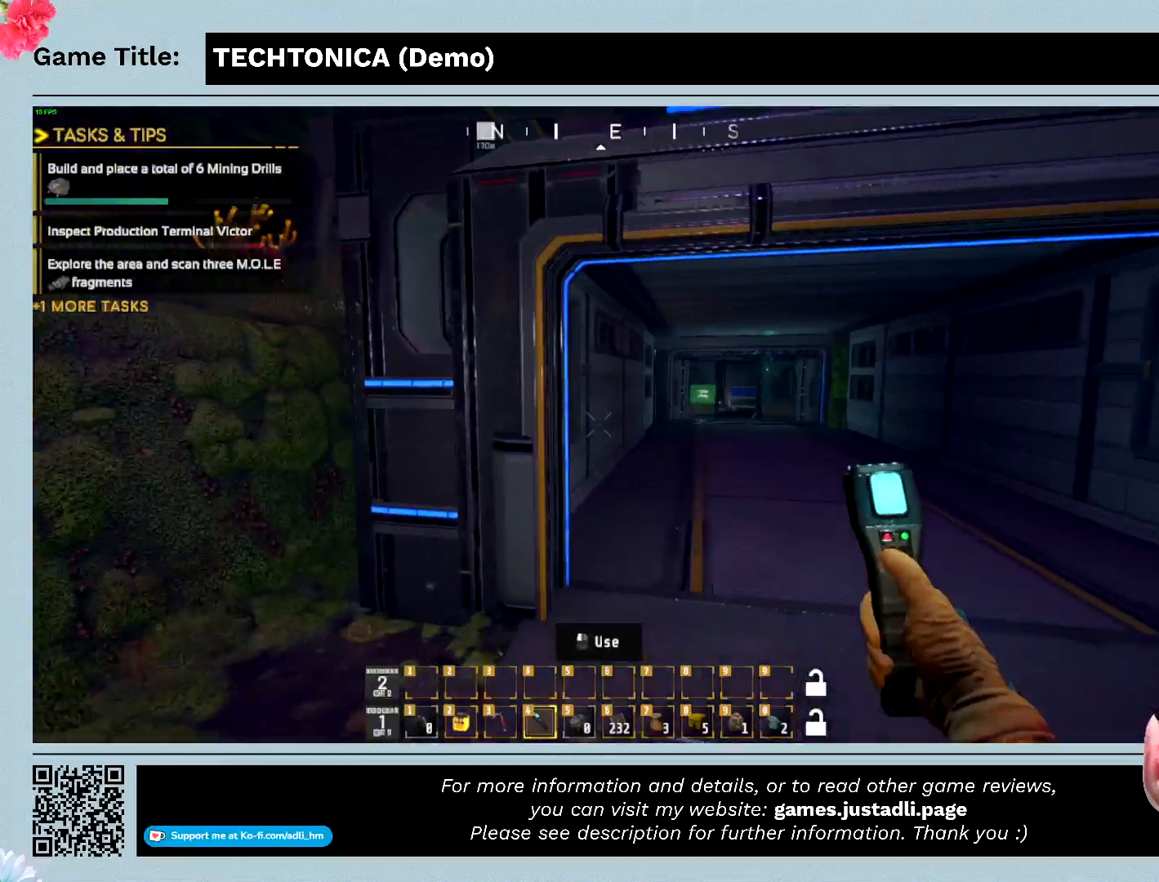
{"keys": ["w"], "mouse": [], "events": []}
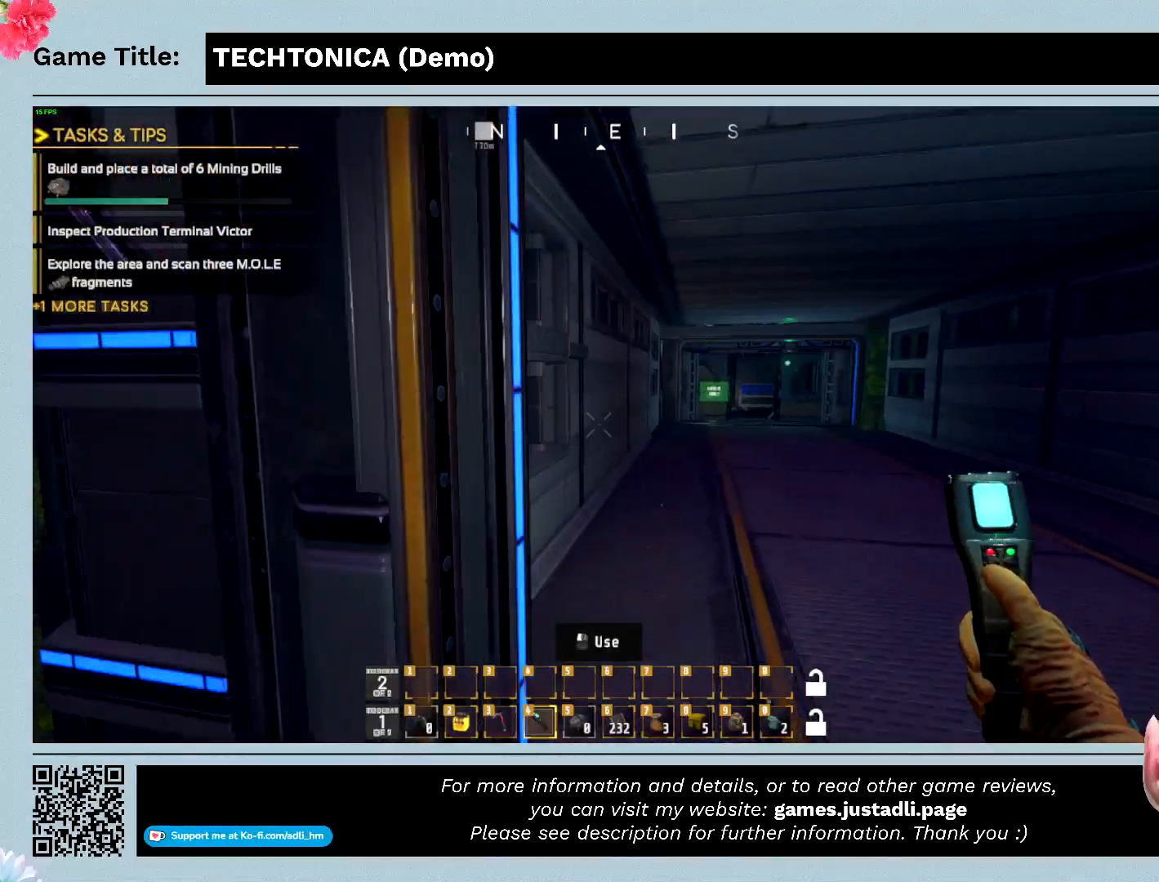
{"keys": ["w"], "mouse": [], "events": [[167, "w", "up"], [267, "w", "down"]]}
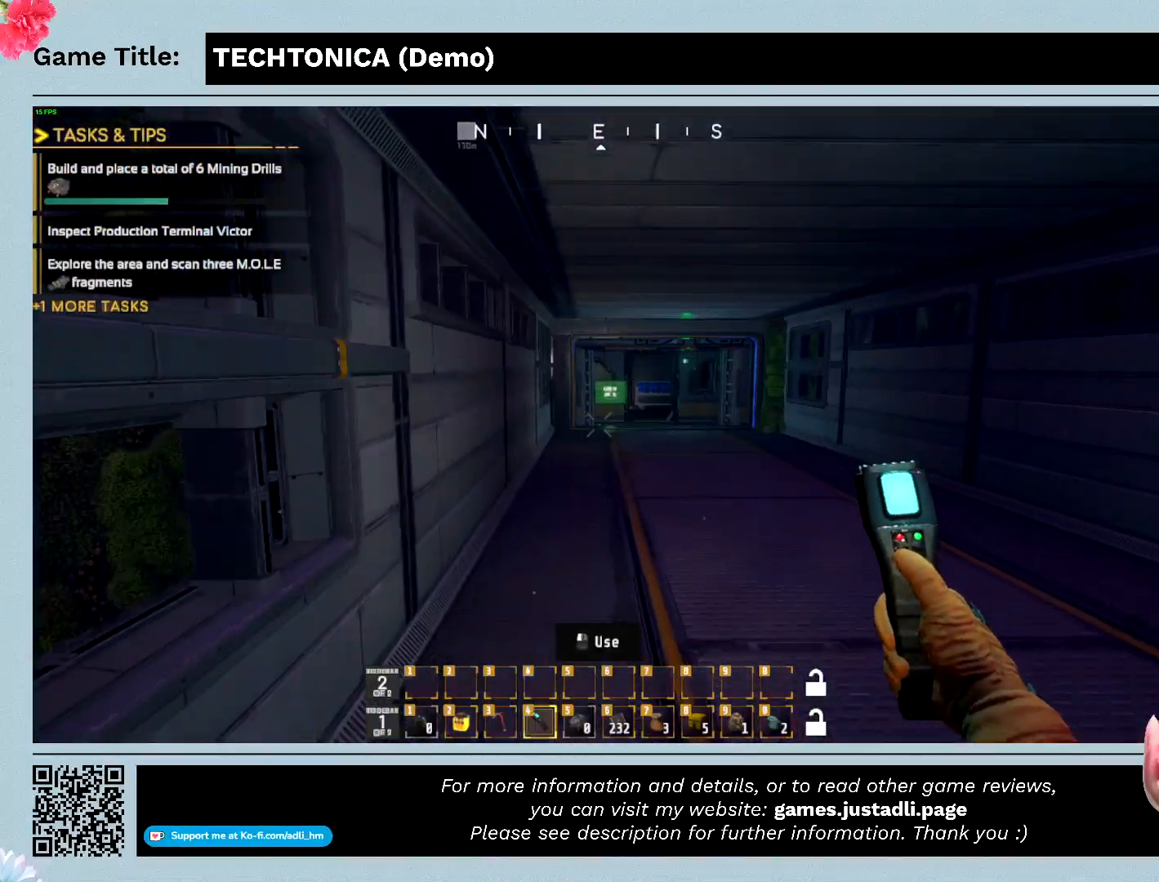
{"keys": ["d", "w"], "mouse": [], "events": [[100, "d", "down"]]}
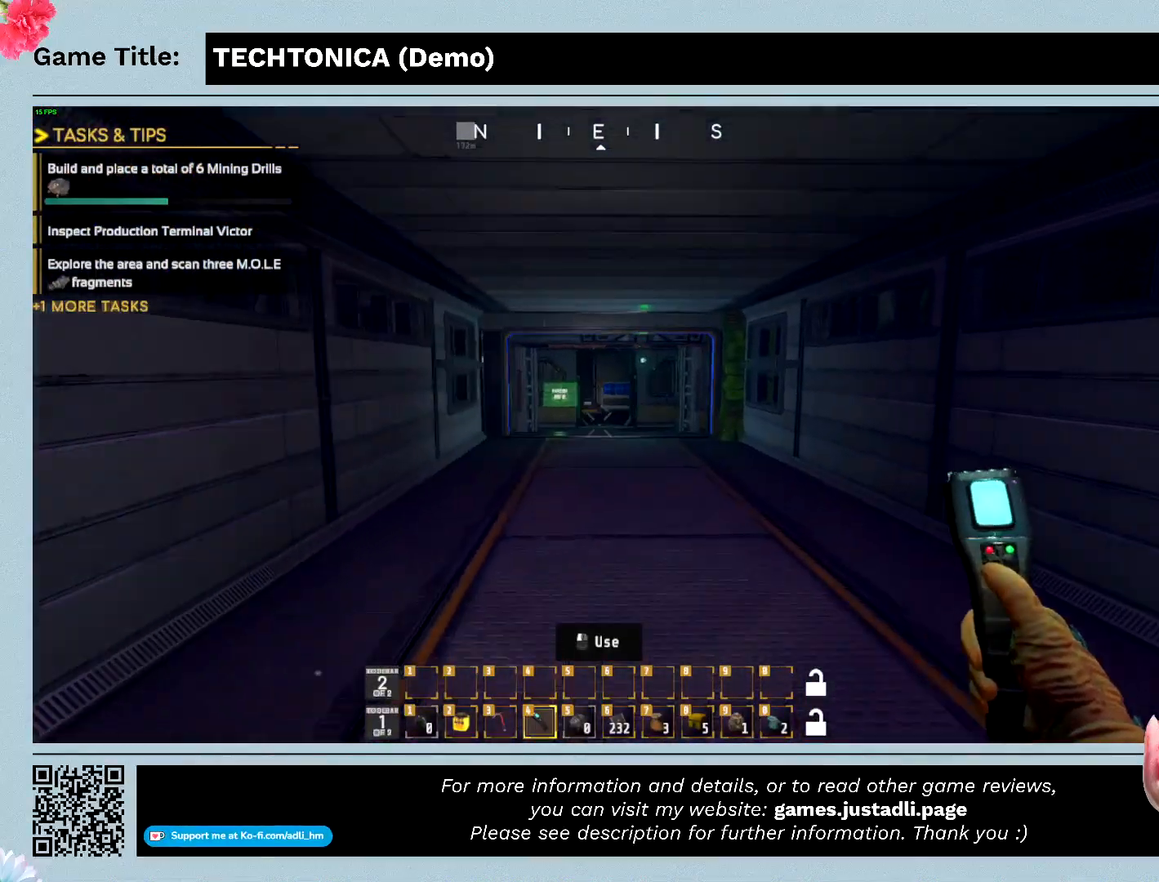
{"keys": ["d", "w"], "mouse": [], "events": []}
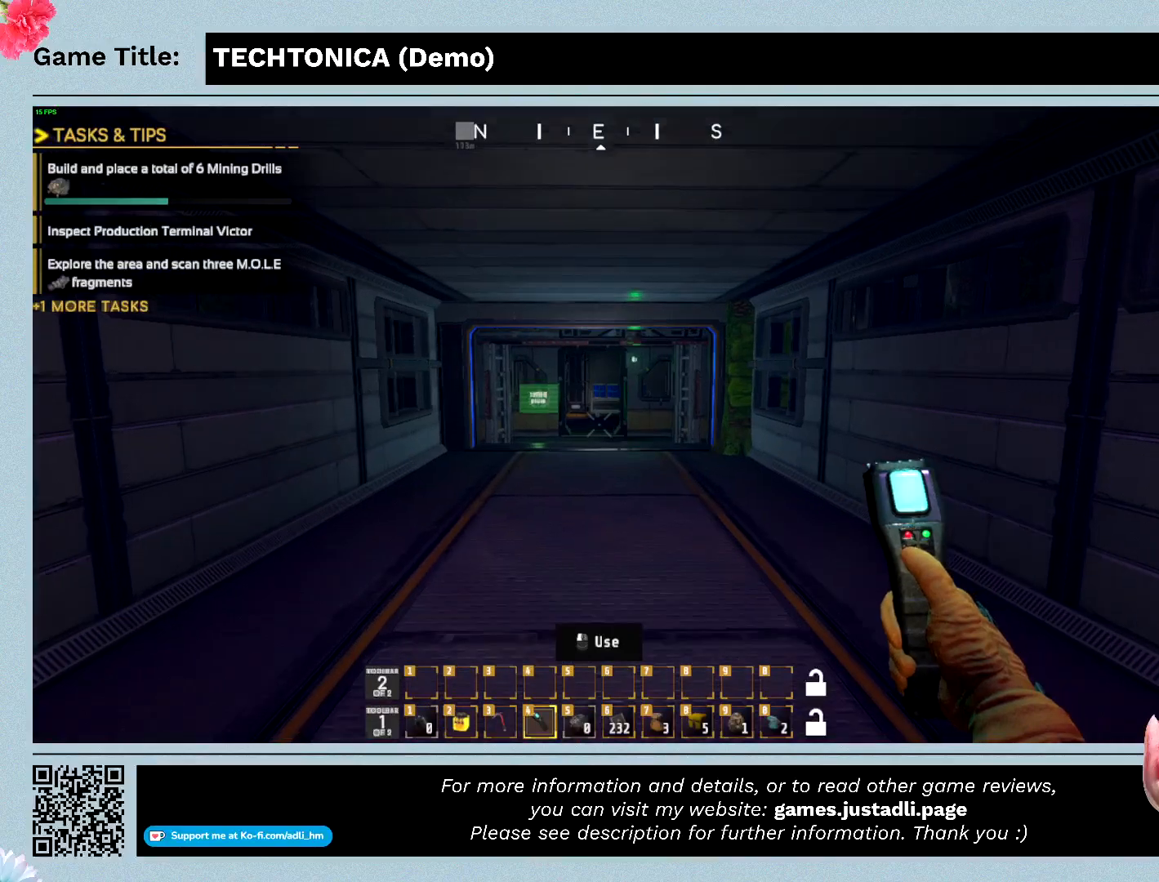
{"keys": ["w"], "mouse": [], "events": [[200, "d", "up"]]}
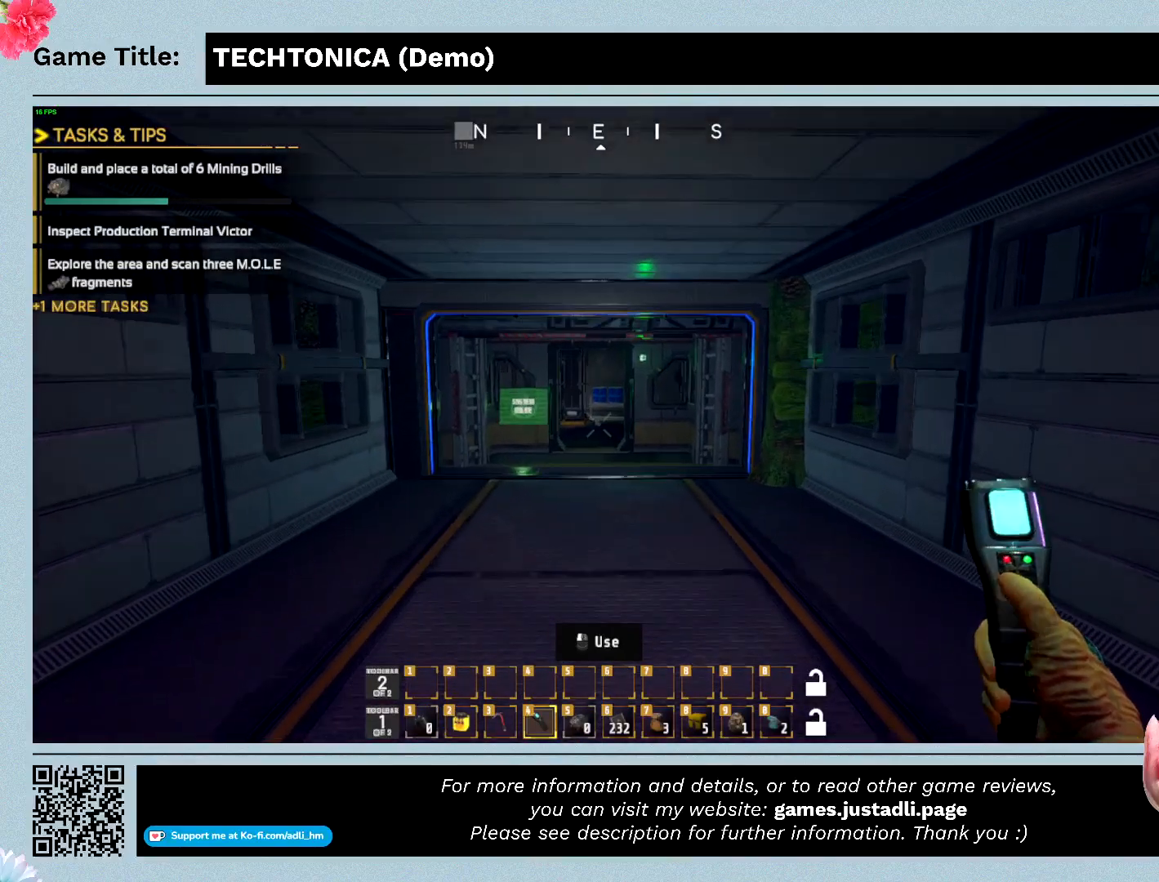
{"keys": ["shift", "w"], "mouse": [], "events": [[133, "shift", "down"]]}
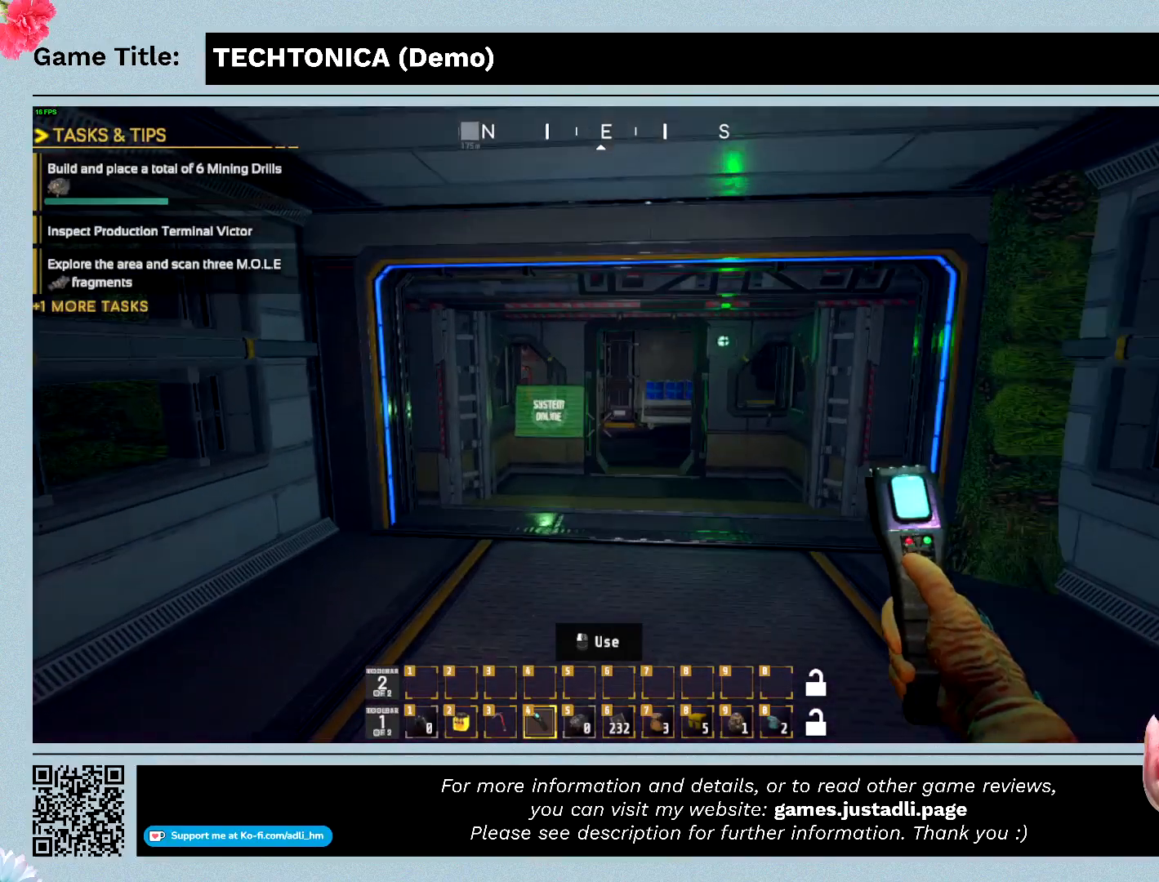
{"keys": ["shift", "w"], "mouse": [], "events": []}
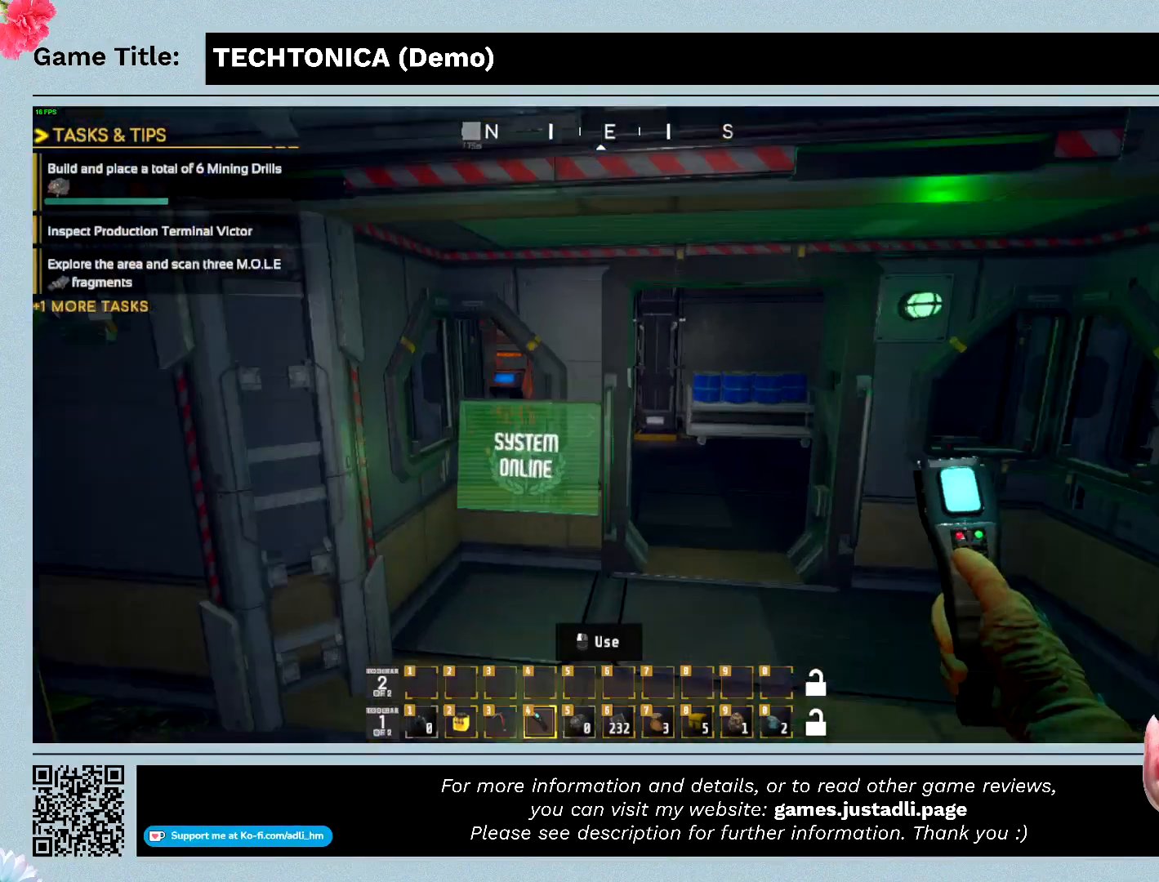
{"keys": ["w"], "mouse": [], "events": [[500, "shift", "up"]]}
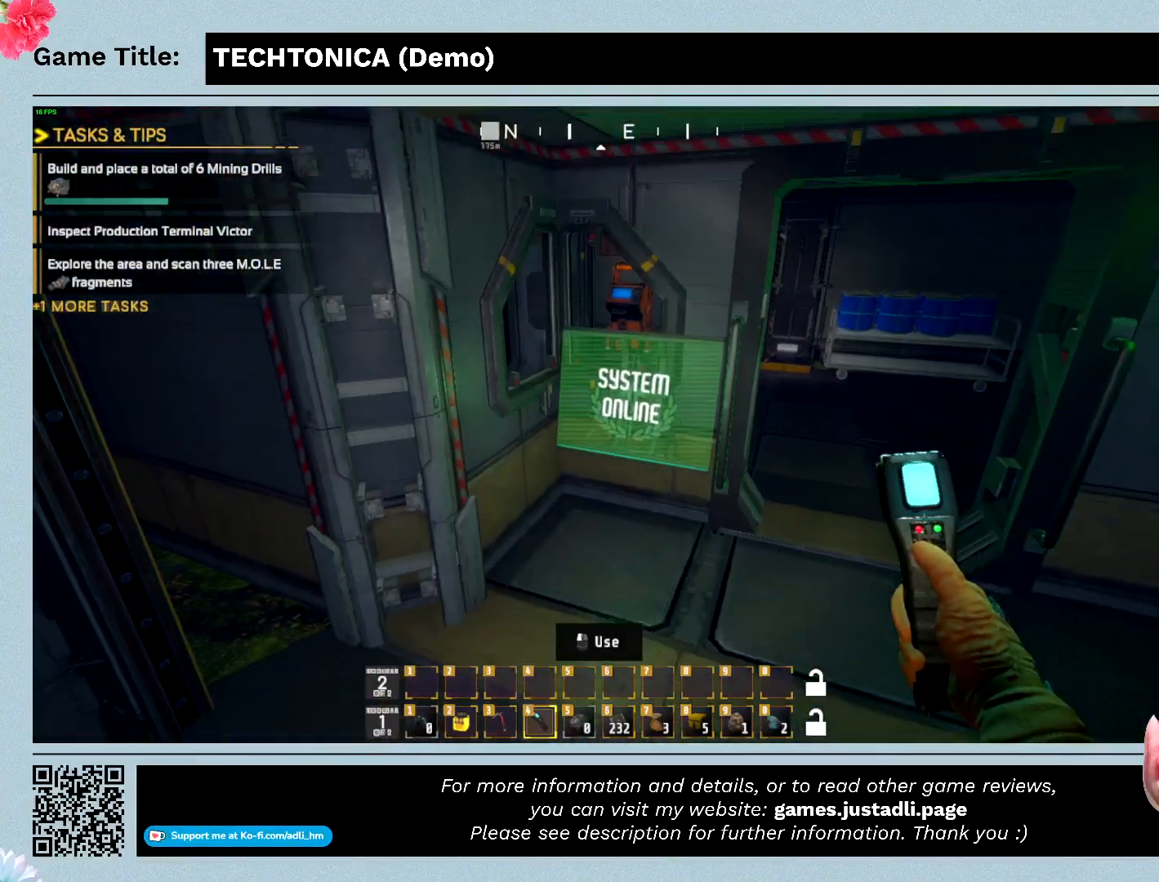
{"keys": ["w"], "mouse": [], "events": []}
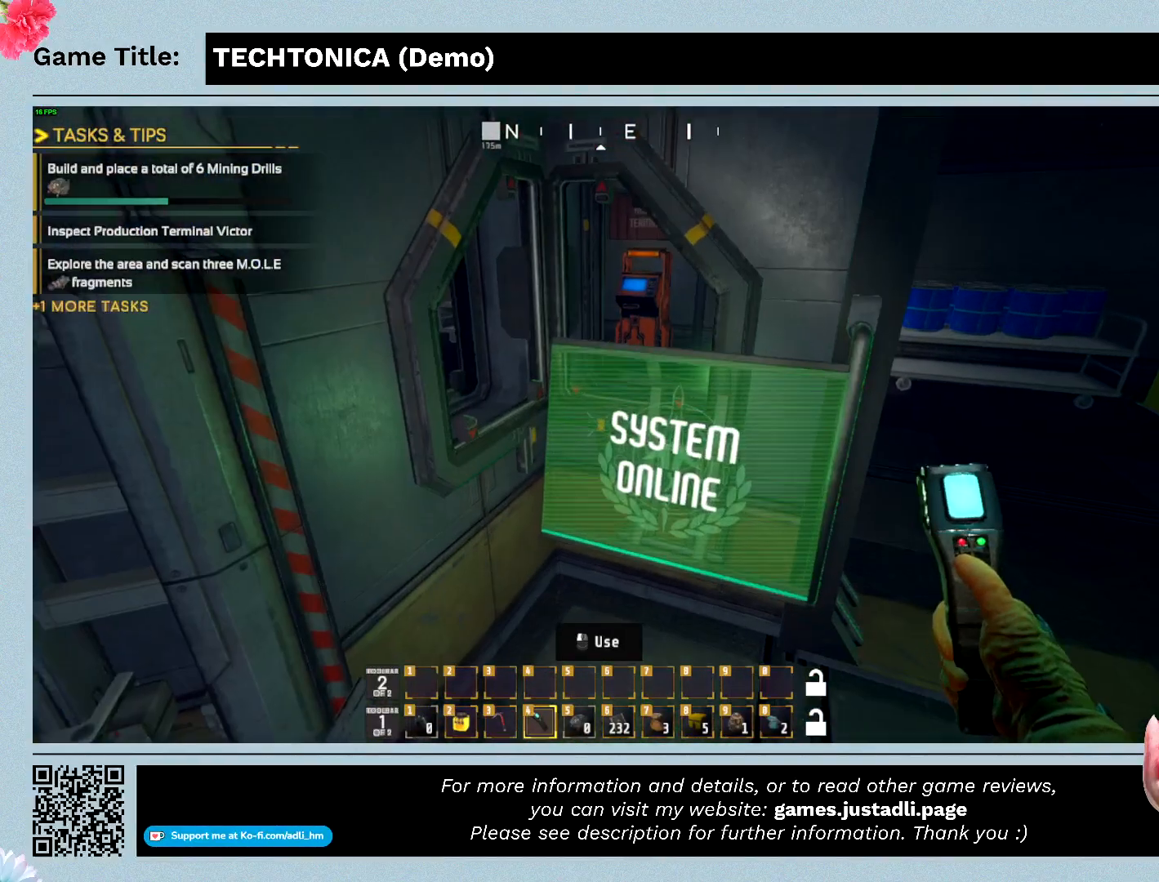
{"keys": [], "mouse": [], "events": [[300, "w", "up"]]}
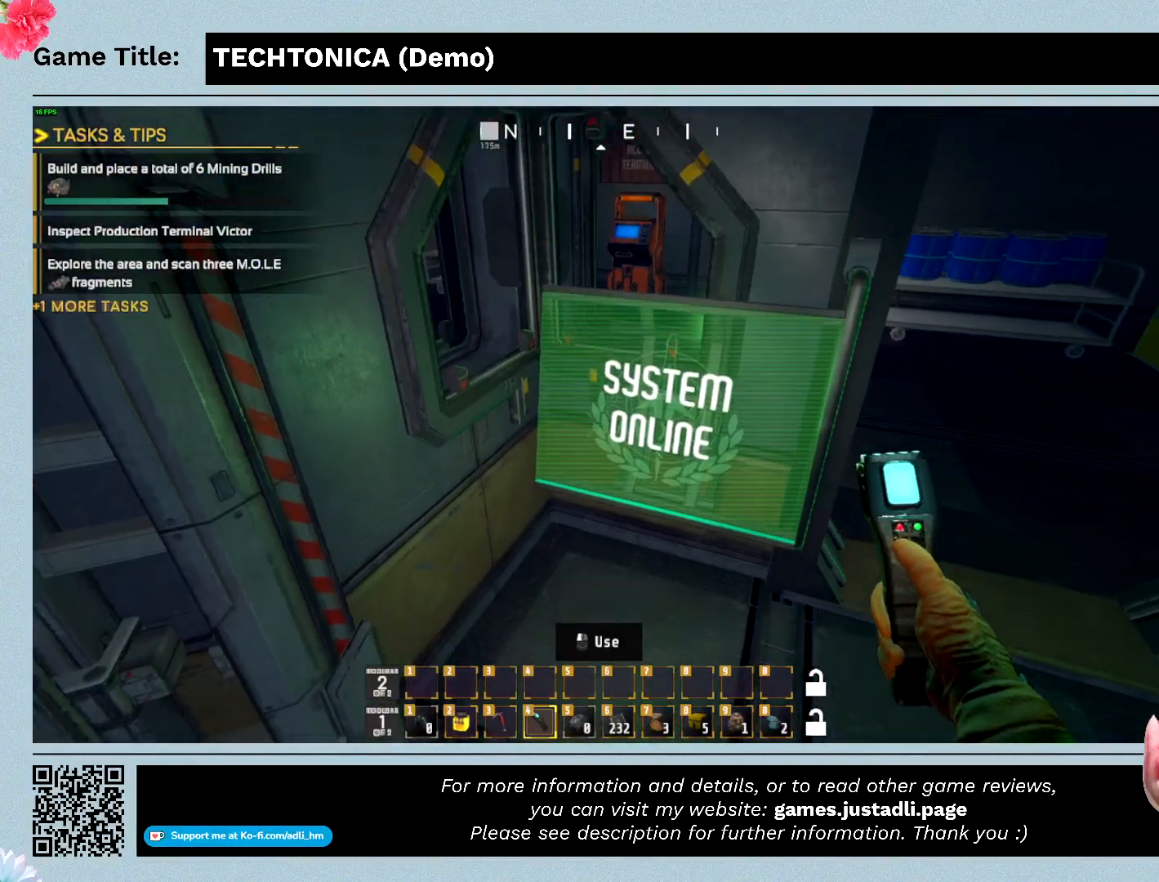
{"keys": [], "mouse": [], "events": []}
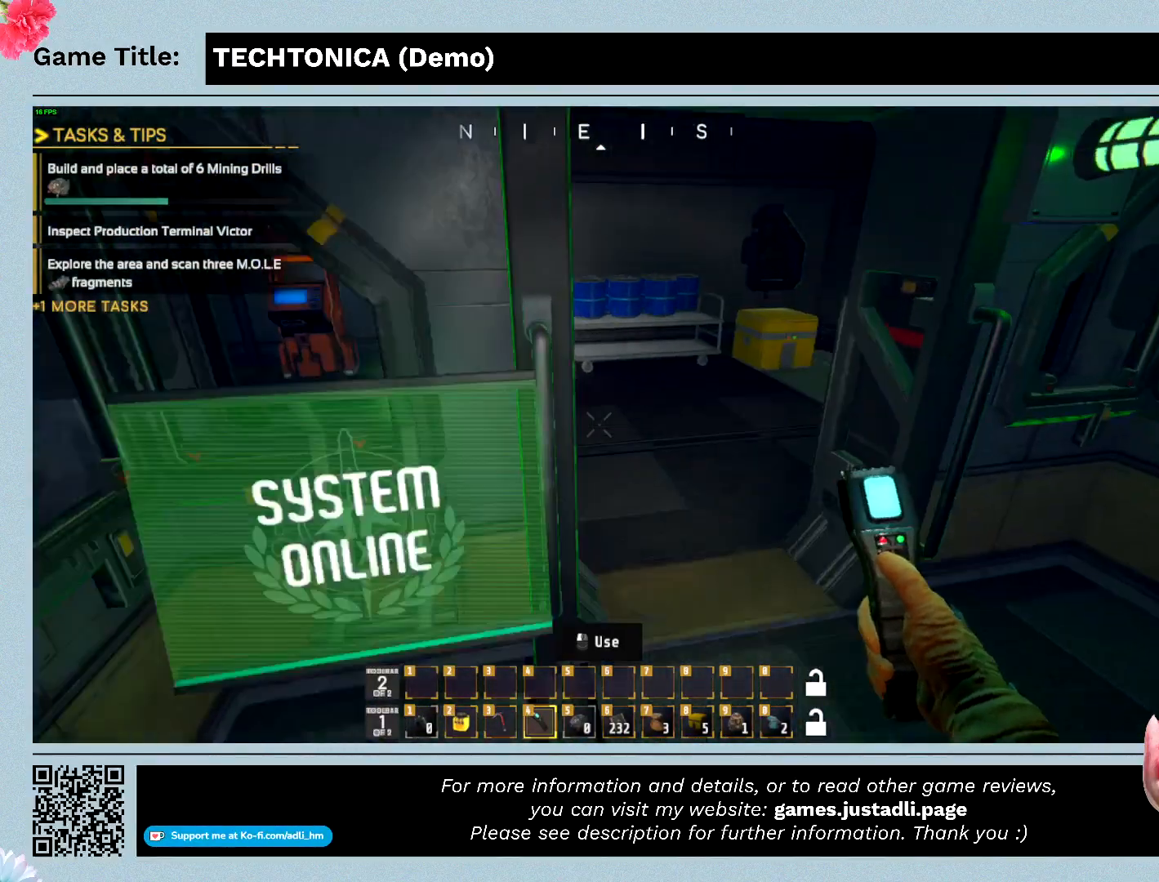
{"keys": ["w"], "mouse": [], "events": [[267, "w", "down"]]}
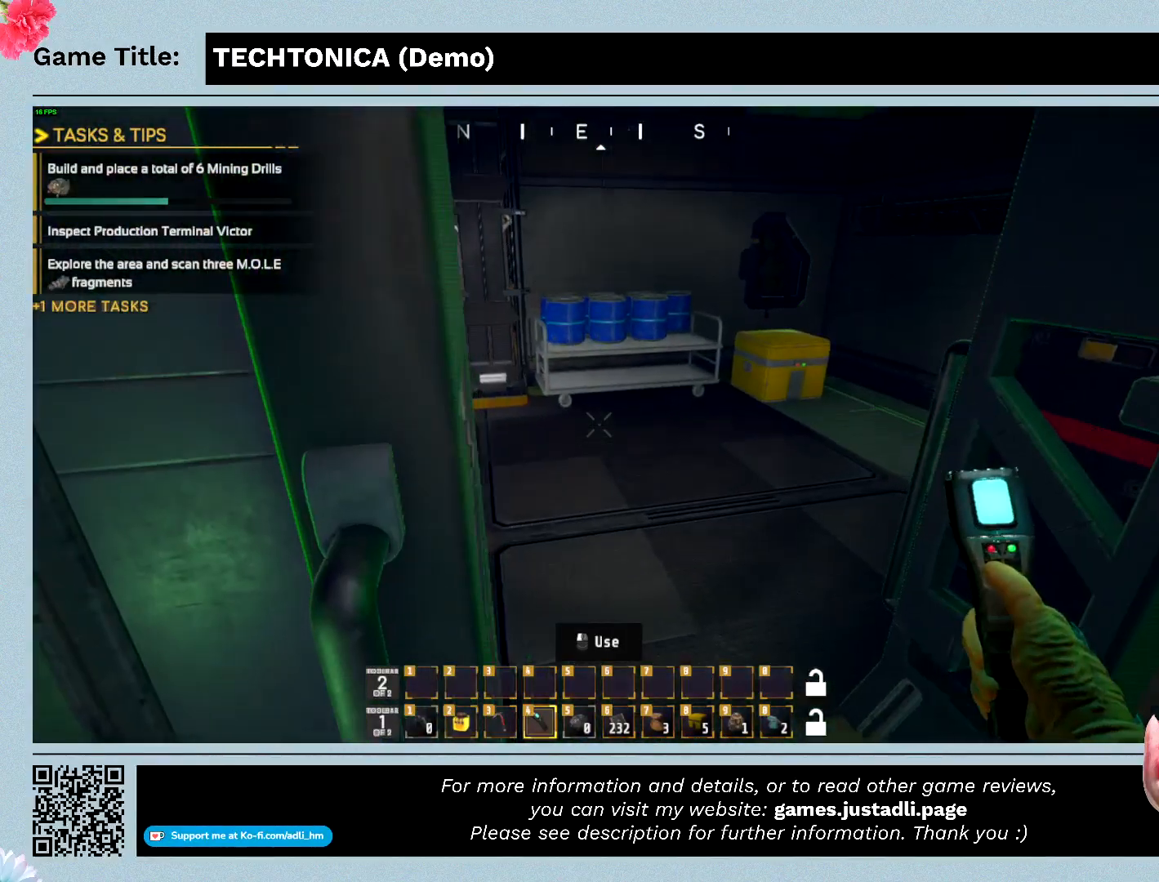
{"keys": ["w"], "mouse": [], "events": []}
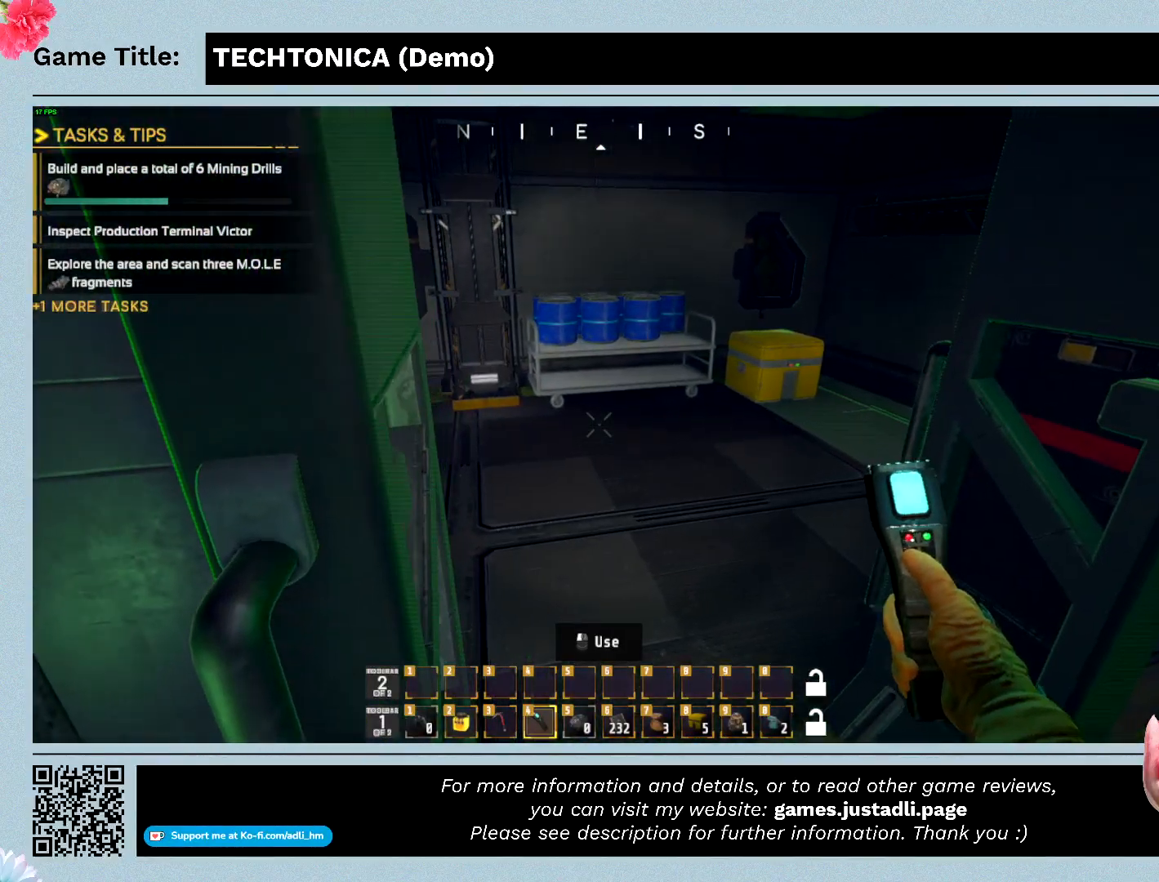
{"keys": ["w"], "mouse": [], "events": []}
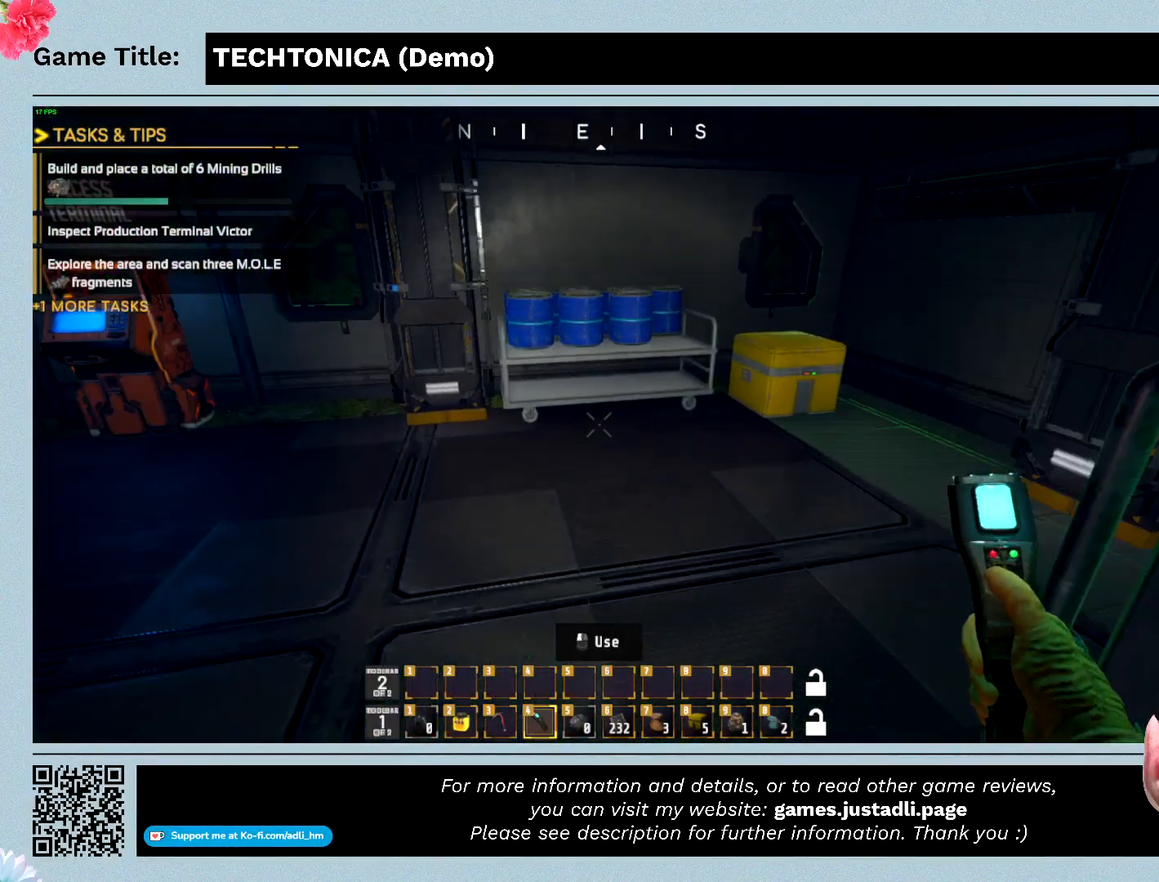
{"keys": ["w"], "mouse": [], "events": []}
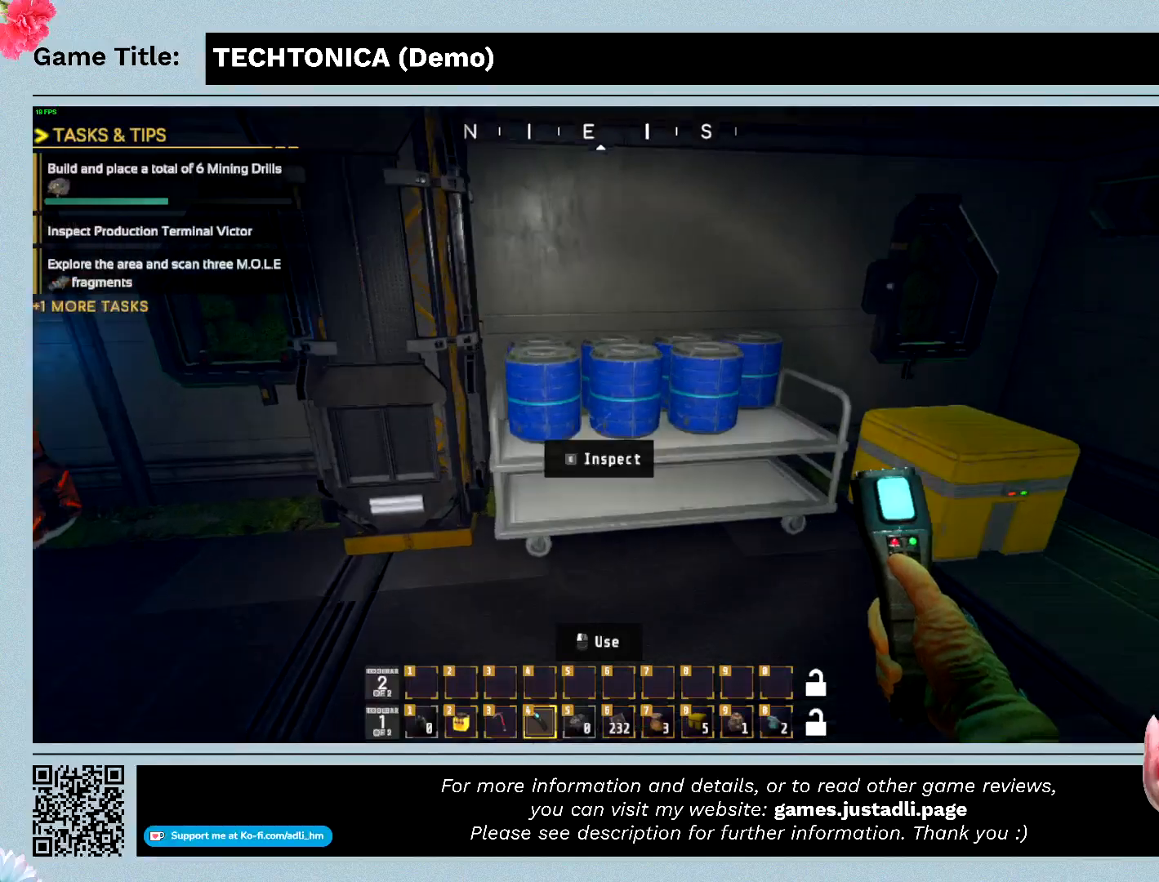
{"keys": [], "mouse": [], "events": [[467, "w", "up"]]}
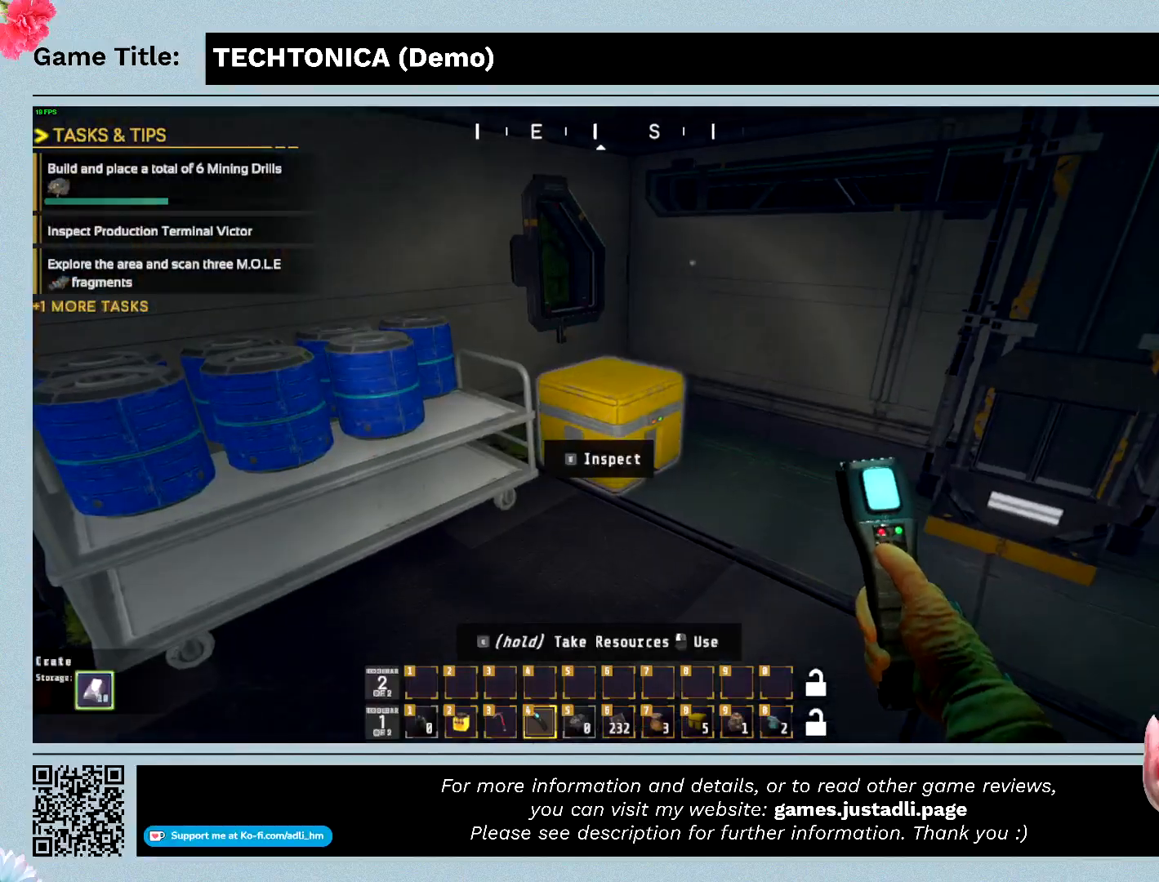
{"keys": ["w"], "mouse": [], "events": [[500, "w", "down"]]}
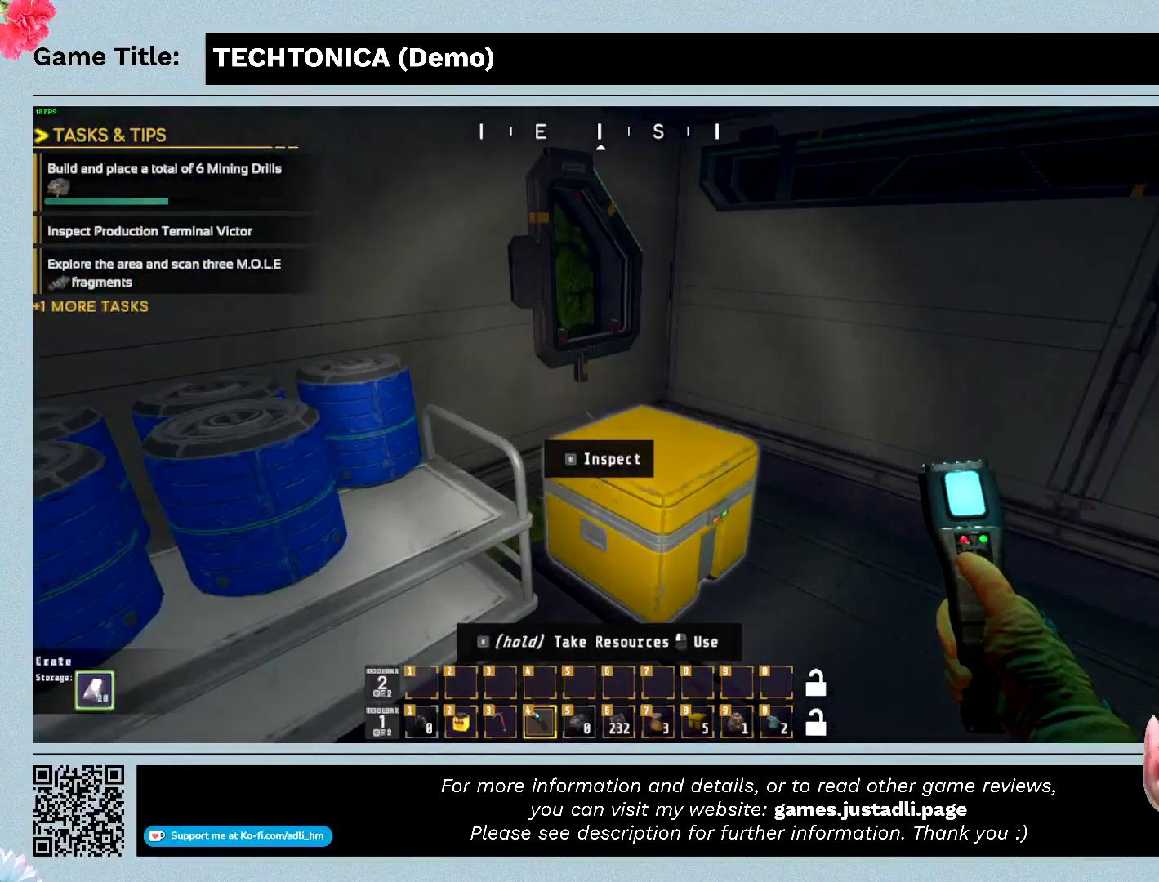
{"keys": ["w"], "mouse": [], "events": []}